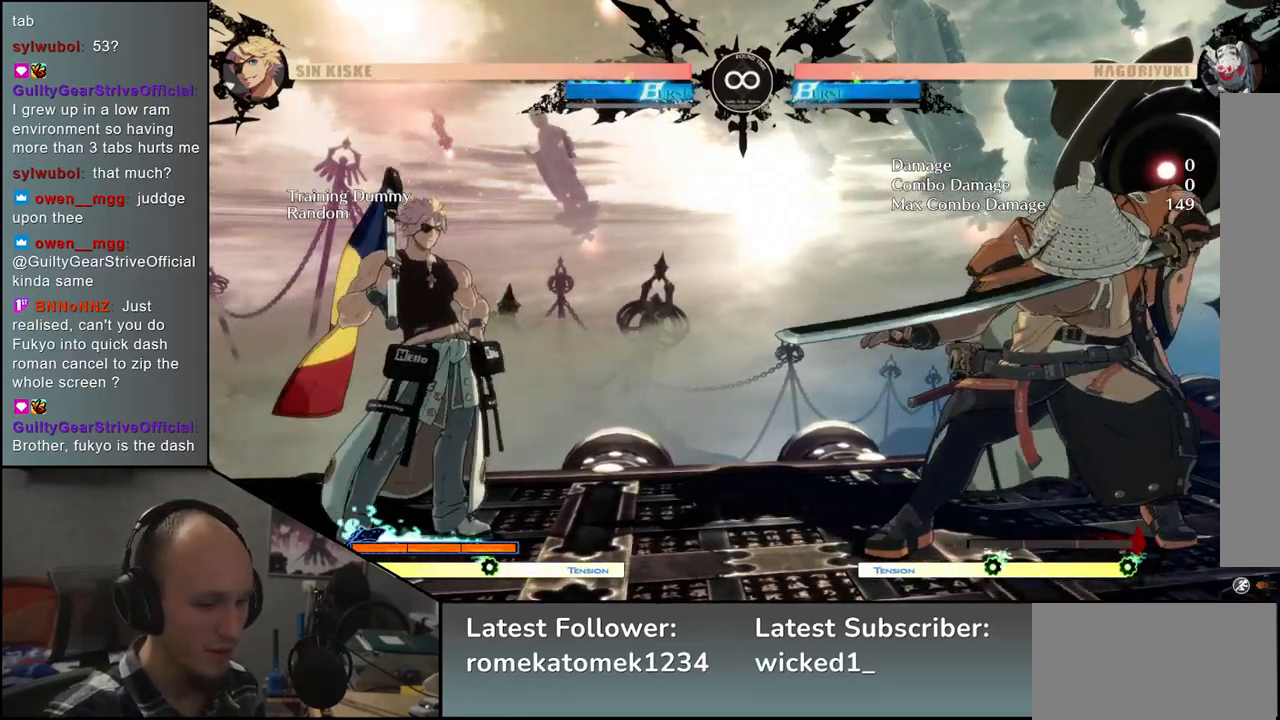
Gameplay with a controller (arcade stick); each line is a JSON object with the inputs held at the frame after it. "events" lists button and stick changes between this image and that frame as [ms after this image, input, new state], when the widget could be followed in between. Not read: L3 R3.
{"buttons": [], "left_stick": "center", "events": [[267, "START", "down"], [417, "START", "up"]]}
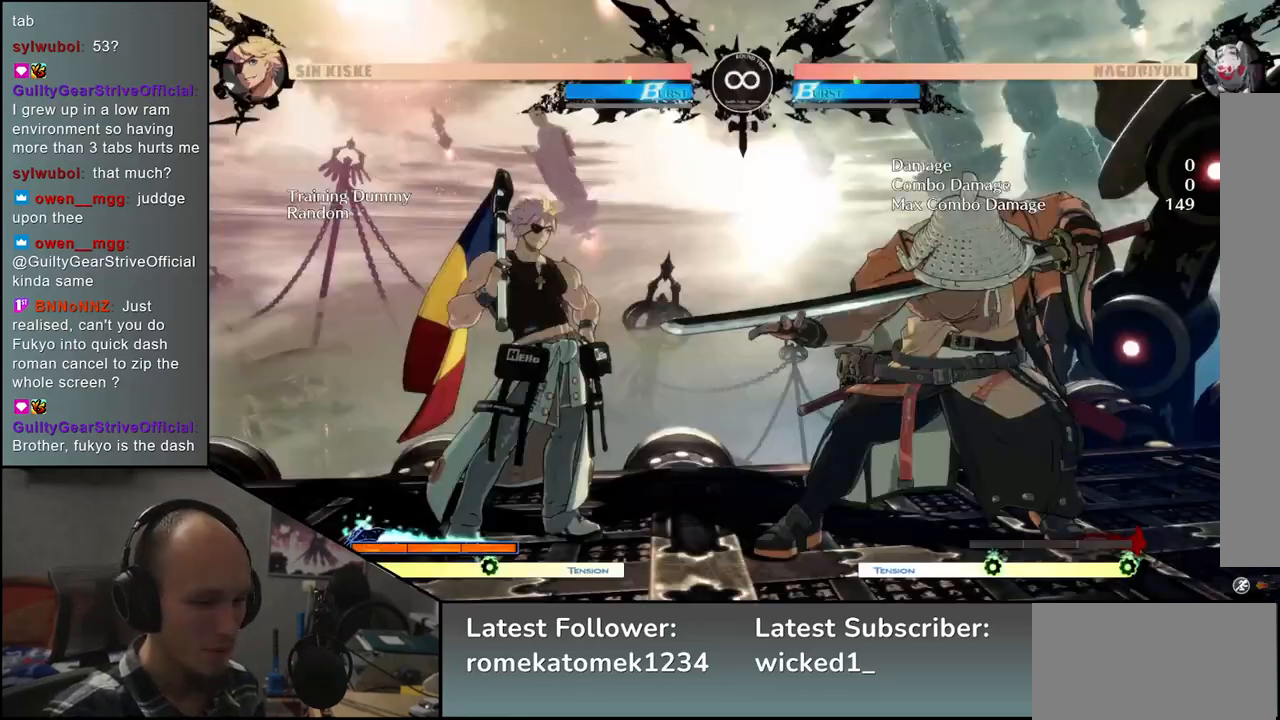
{"buttons": [], "left_stick": "right", "events": [[217, "left_stick", "right"]]}
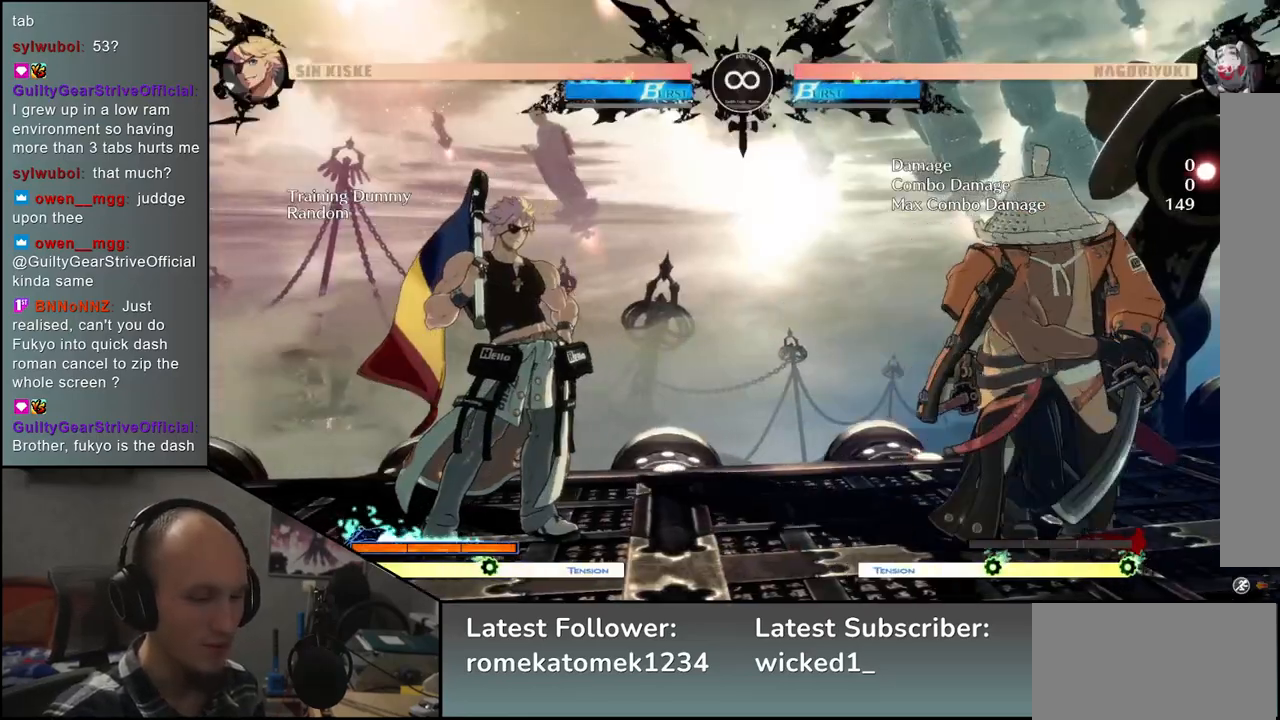
{"buttons": [], "left_stick": "left", "events": [[233, "left_stick", "down"], [250, "L2", "down"], [317, "left_stick", "left"], [333, "L2", "up"]]}
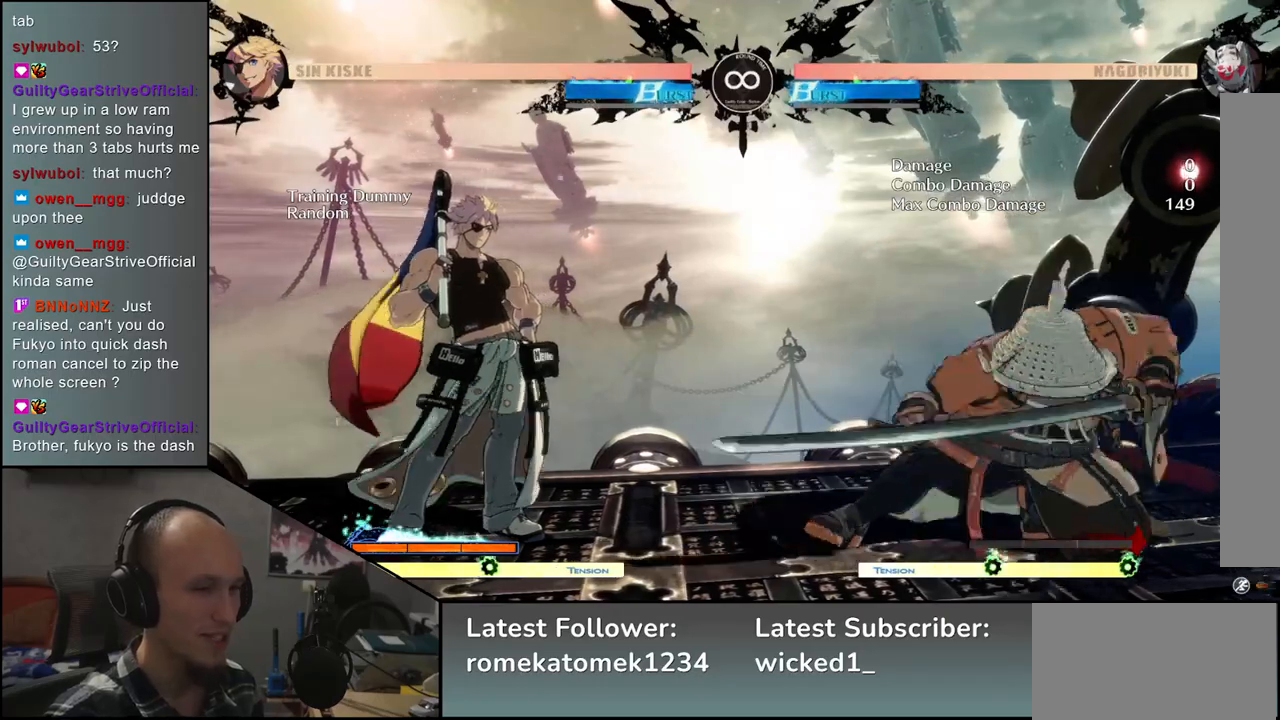
{"buttons": [], "left_stick": "right", "events": [[150, "left_stick", "down"], [233, "left_stick", "down-right"], [367, "left_stick", "right"]]}
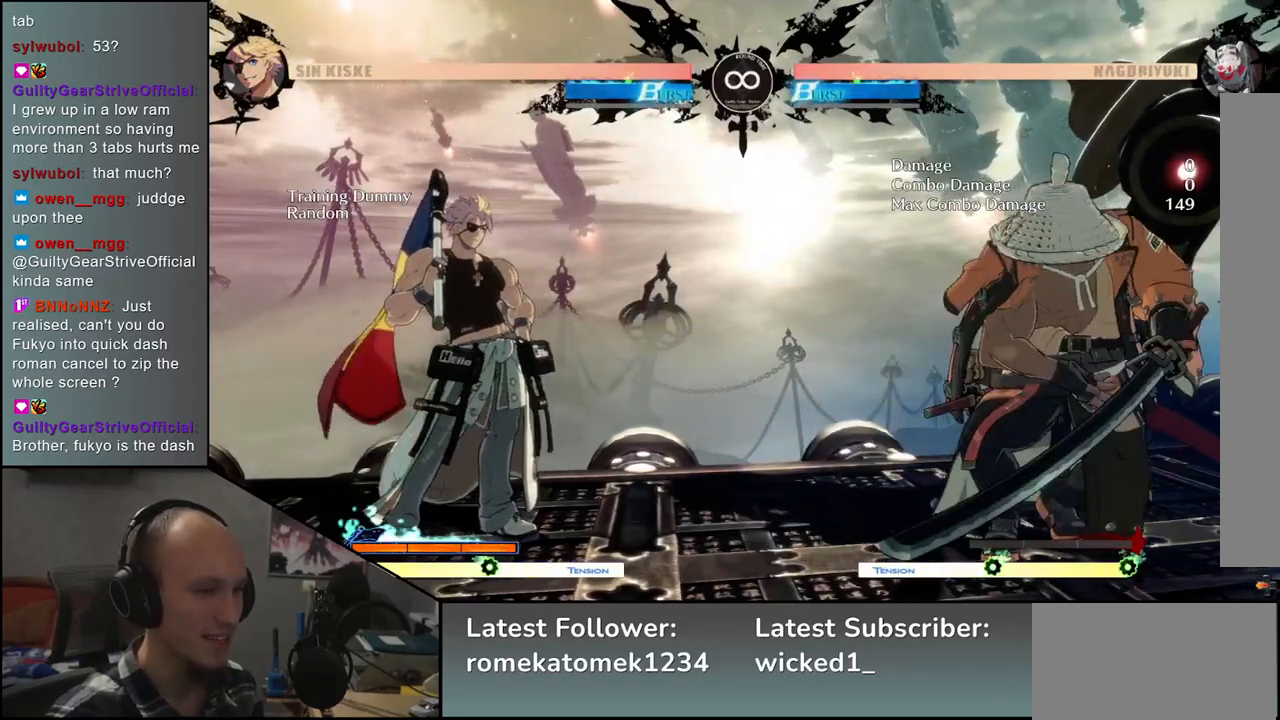
{"buttons": [], "left_stick": "center", "events": [[183, "left_stick", "down"], [250, "left_stick", "left"], [283, "L2", "down"], [350, "L2", "up"], [350, "left_stick", "center"]]}
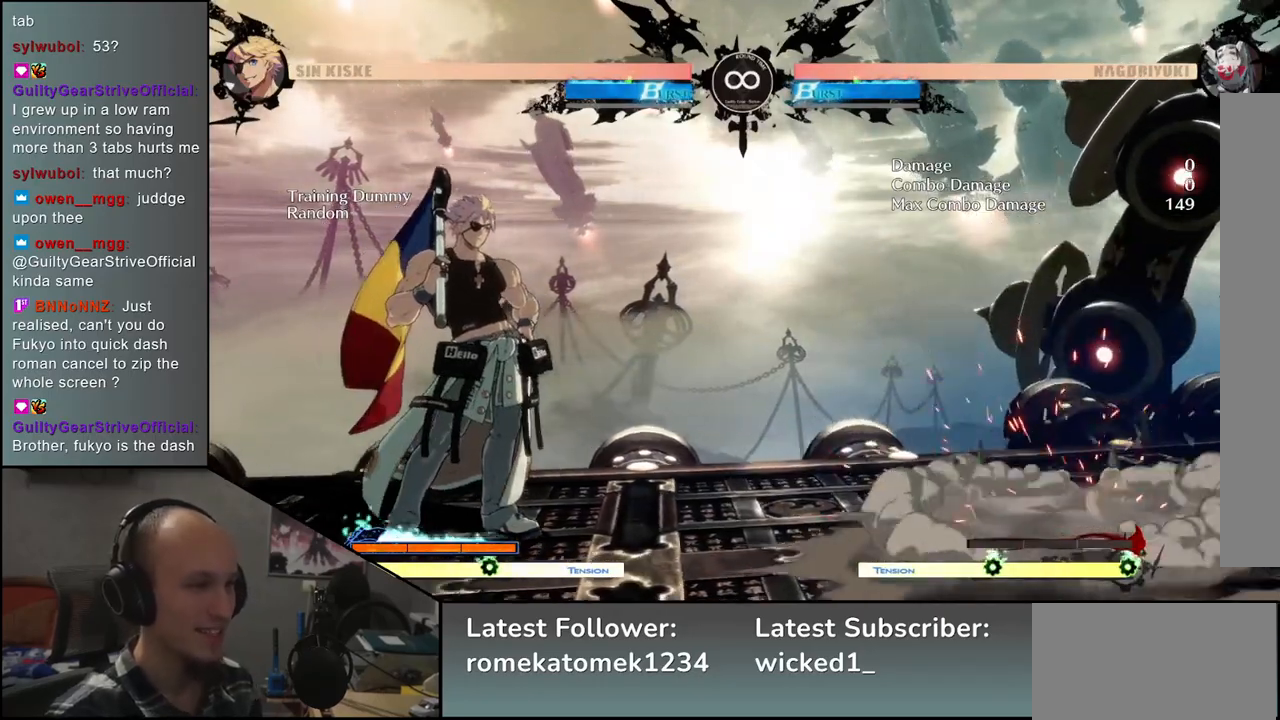
{"buttons": ["L1"], "left_stick": "down", "events": [[17, "left_stick", "down"], [217, "L2", "down"], [283, "L2", "up"], [483, "L1", "down"]]}
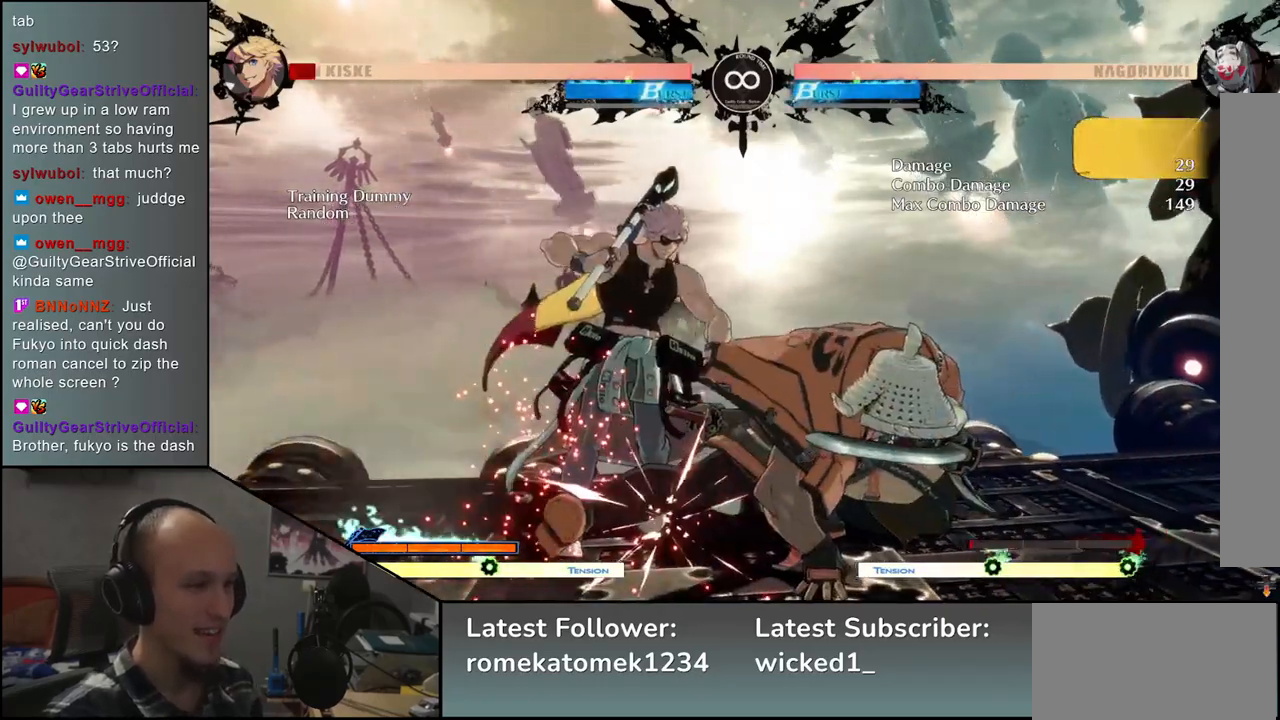
{"buttons": ["SQUARE"], "left_stick": "left", "events": [[83, "L1", "up"], [150, "left_stick", "left"], [300, "SQUARE", "down"], [383, "SQUARE", "up"], [483, "SQUARE", "down"]]}
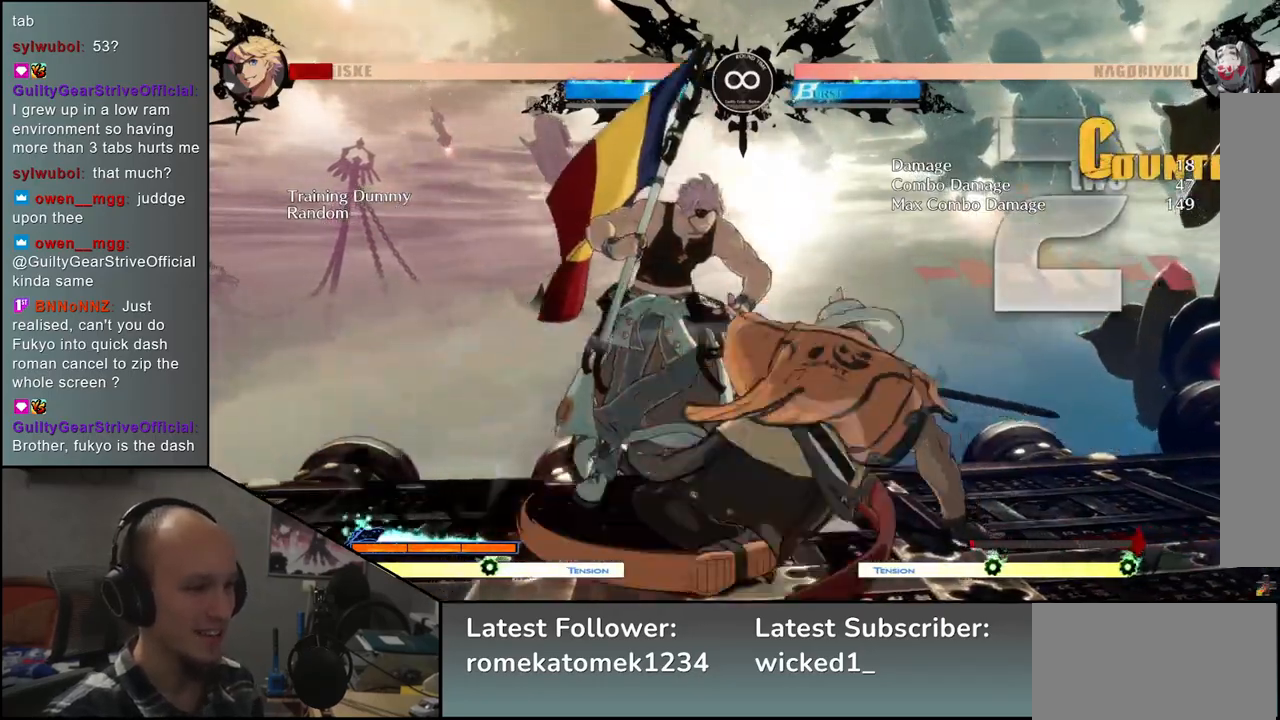
{"buttons": ["SQUARE"], "left_stick": "left", "events": [[67, "SQUARE", "up"], [167, "SQUARE", "down"], [233, "SQUARE", "up"], [333, "SQUARE", "down"], [417, "SQUARE", "up"], [483, "SQUARE", "down"]]}
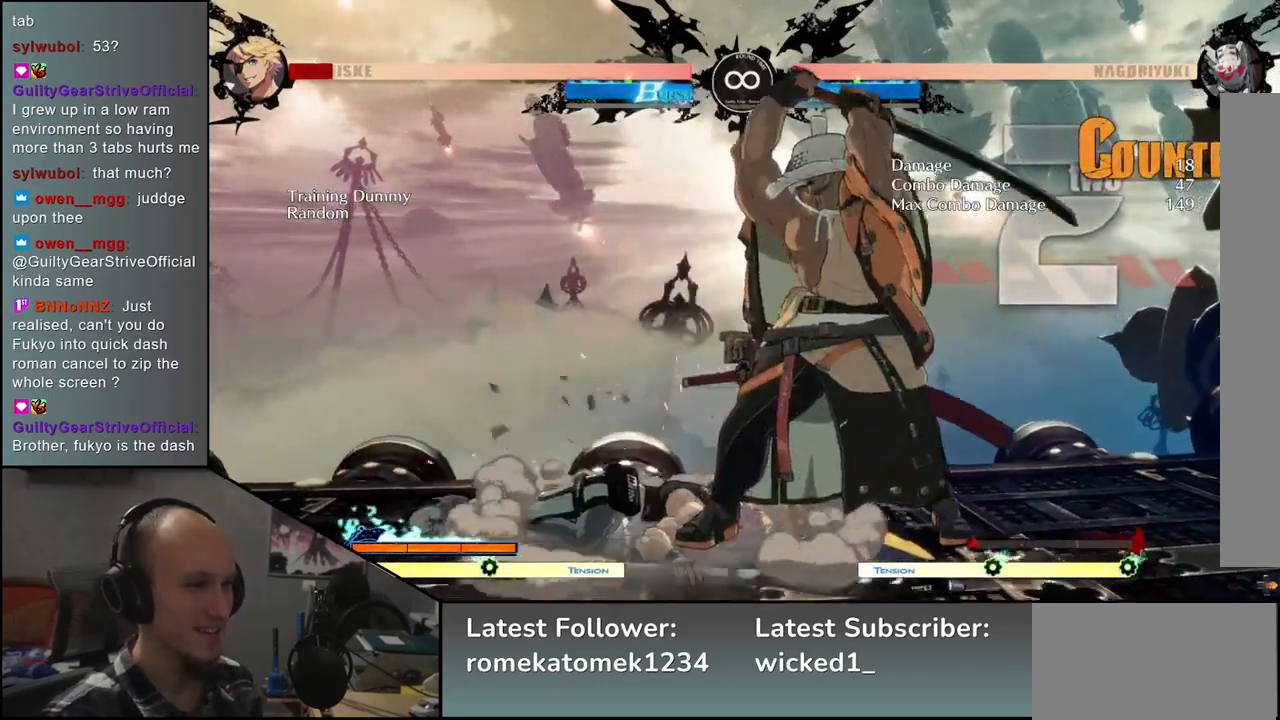
{"buttons": ["SQUARE", "TRIANGLE", "R1", "R2"], "left_stick": "left", "events": [[100, "SQUARE", "up"], [367, "R2", "down"], [367, "SQUARE", "down"], [383, "R1", "down"], [383, "TRIANGLE", "down"]]}
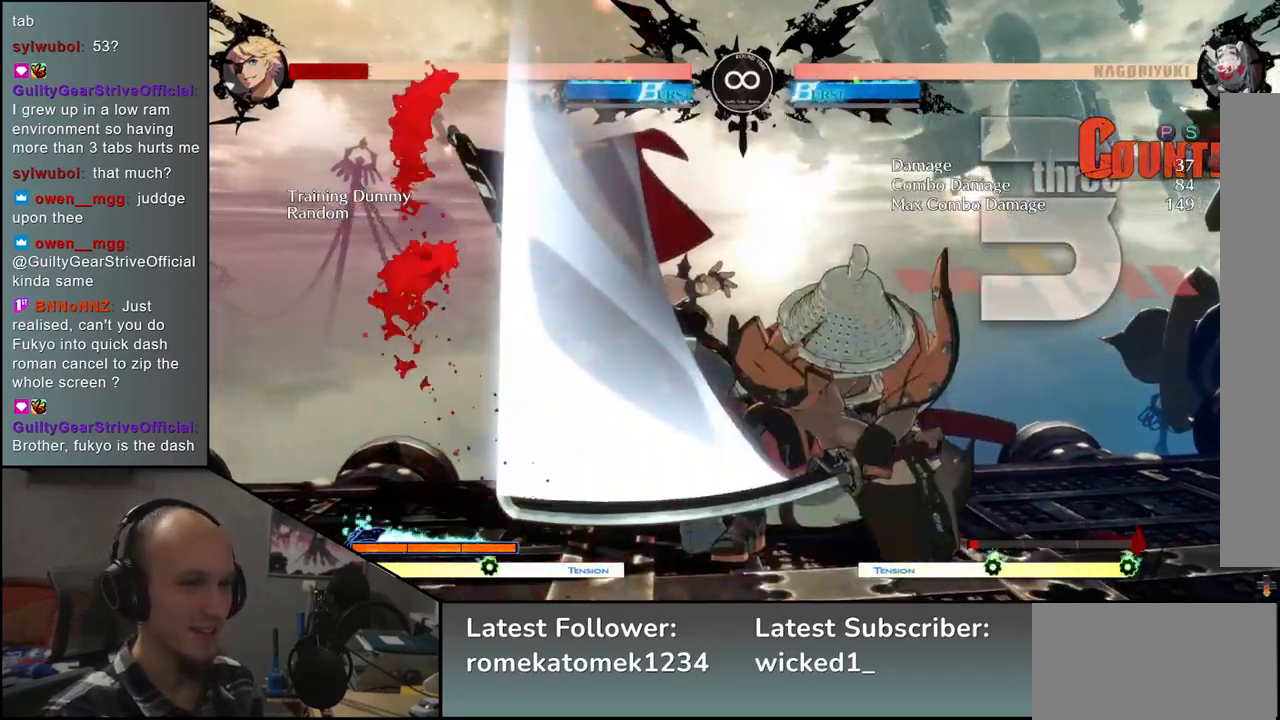
{"buttons": [], "left_stick": "left", "events": [[17, "TRIANGLE", "up"], [50, "R1", "up"], [50, "R2", "up"], [50, "SQUARE", "up"]]}
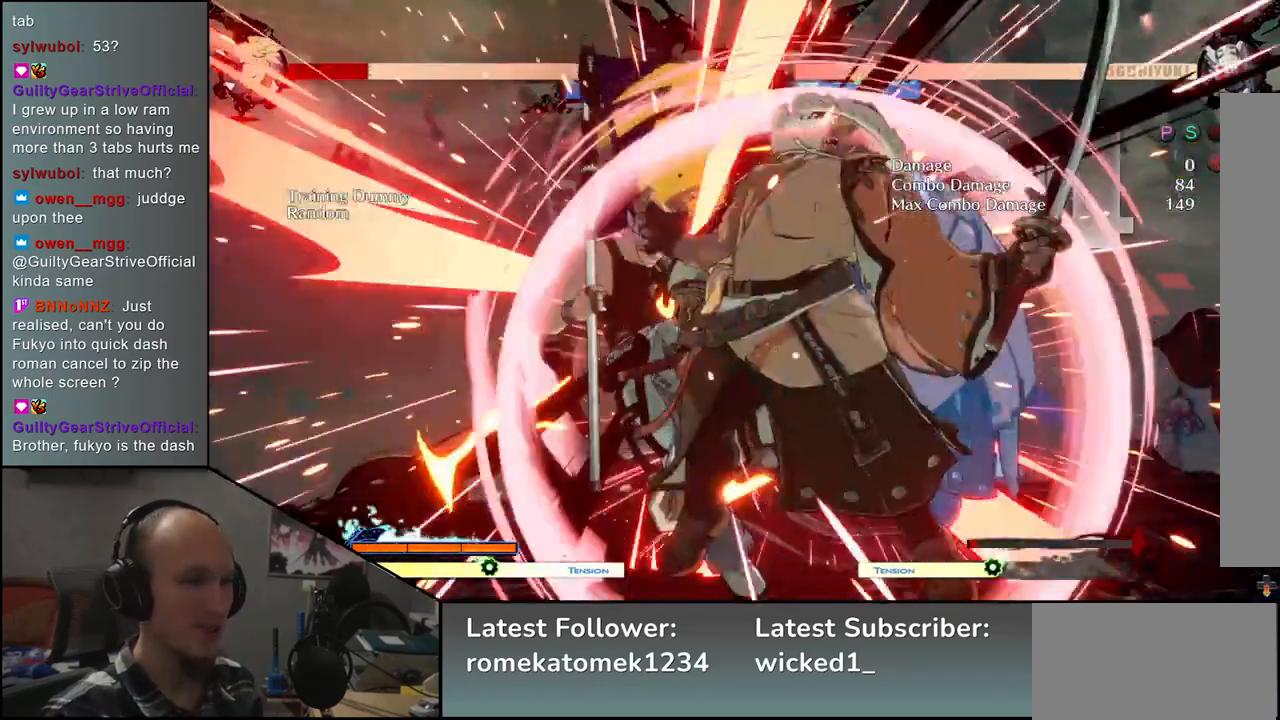
{"buttons": [], "left_stick": "left", "events": []}
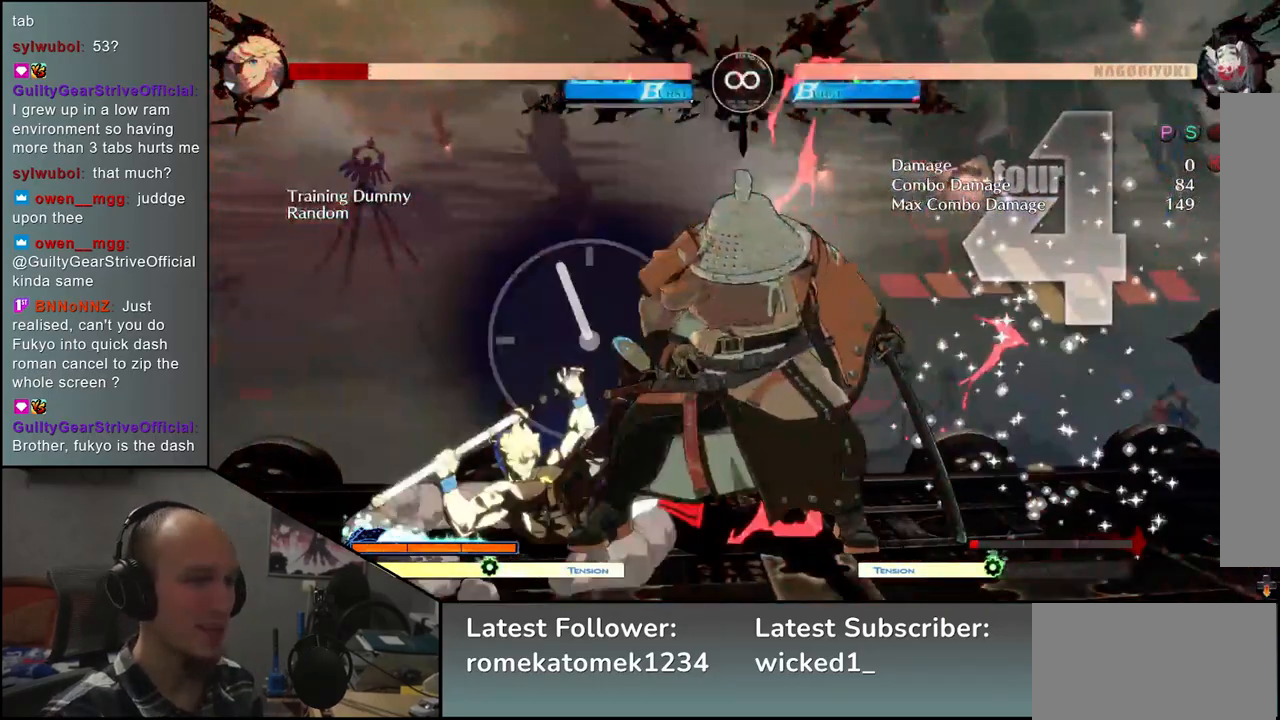
{"buttons": [], "left_stick": "center", "events": [[450, "left_stick", "center"]]}
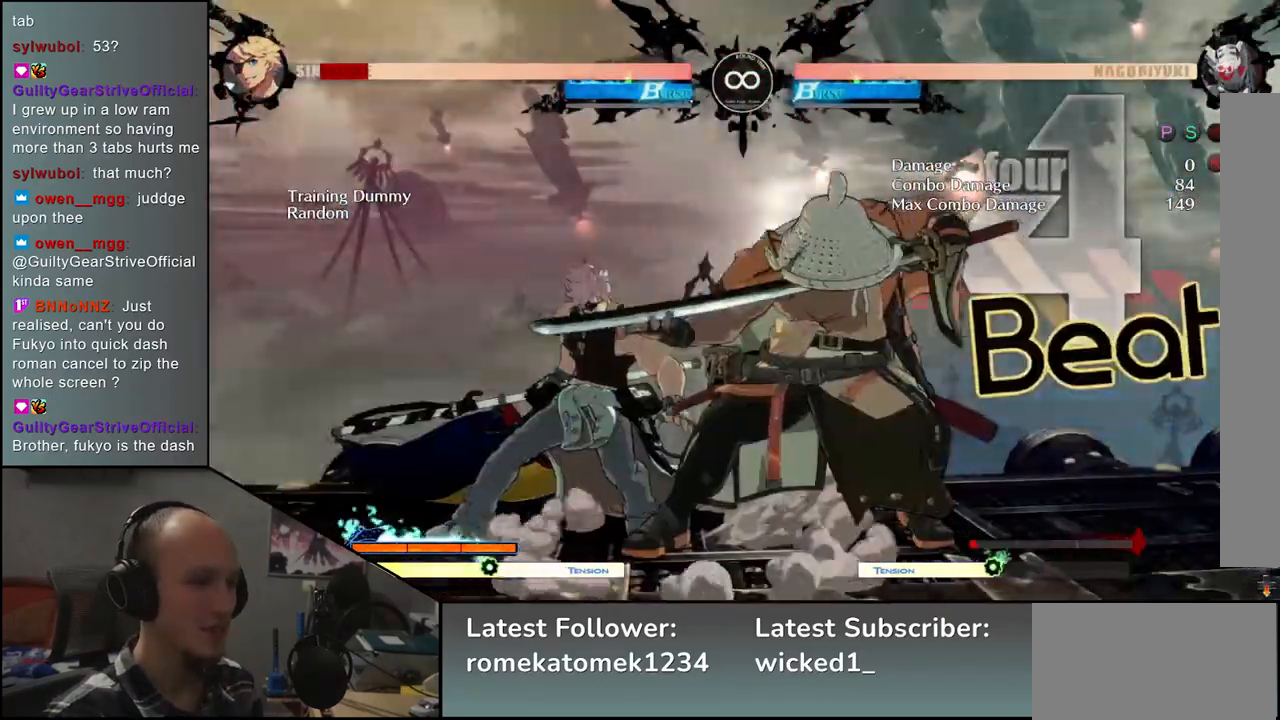
{"buttons": [], "left_stick": "center", "events": [[150, "START", "down"], [300, "START", "up"]]}
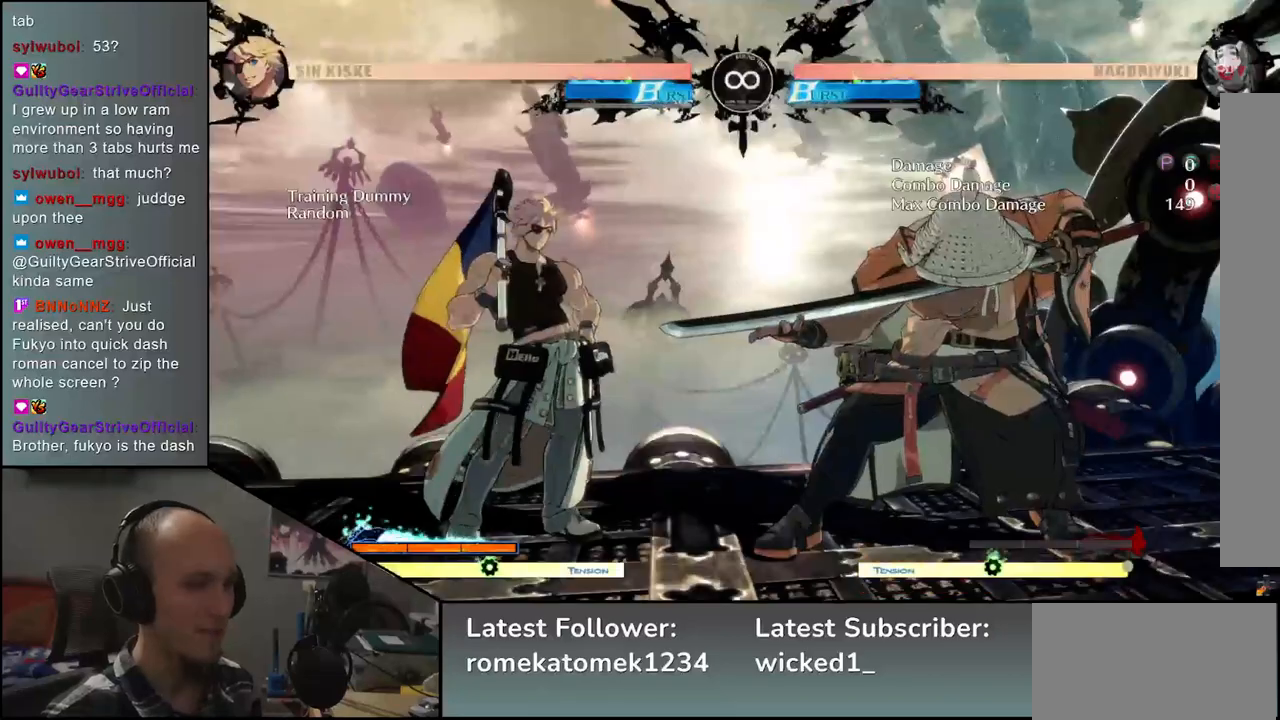
{"buttons": [], "left_stick": "center", "events": [[67, "left_stick", "right"], [200, "left_stick", "down"], [283, "left_stick", "left"], [317, "L2", "down"], [400, "L2", "up"], [400, "left_stick", "center"]]}
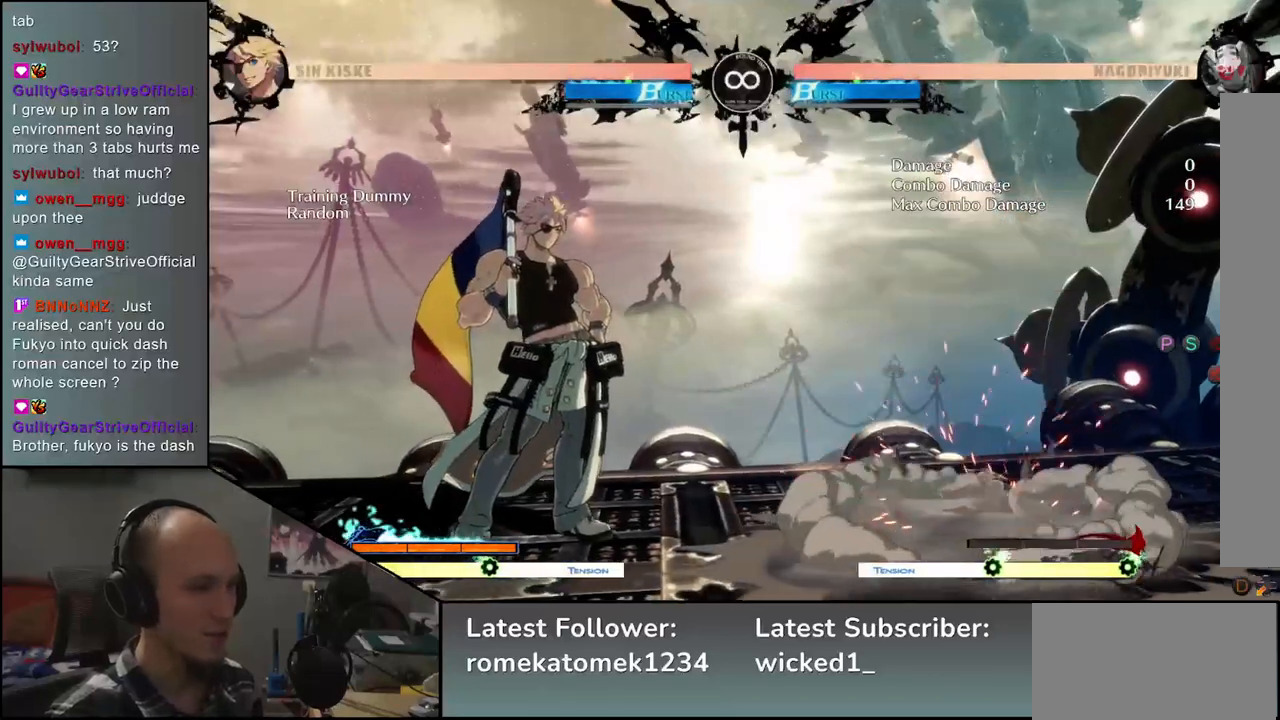
{"buttons": ["L1"], "left_stick": "down", "events": [[67, "L2", "down"], [67, "left_stick", "down"], [117, "L2", "up"], [217, "L2", "down"], [317, "L2", "up"], [483, "L1", "down"]]}
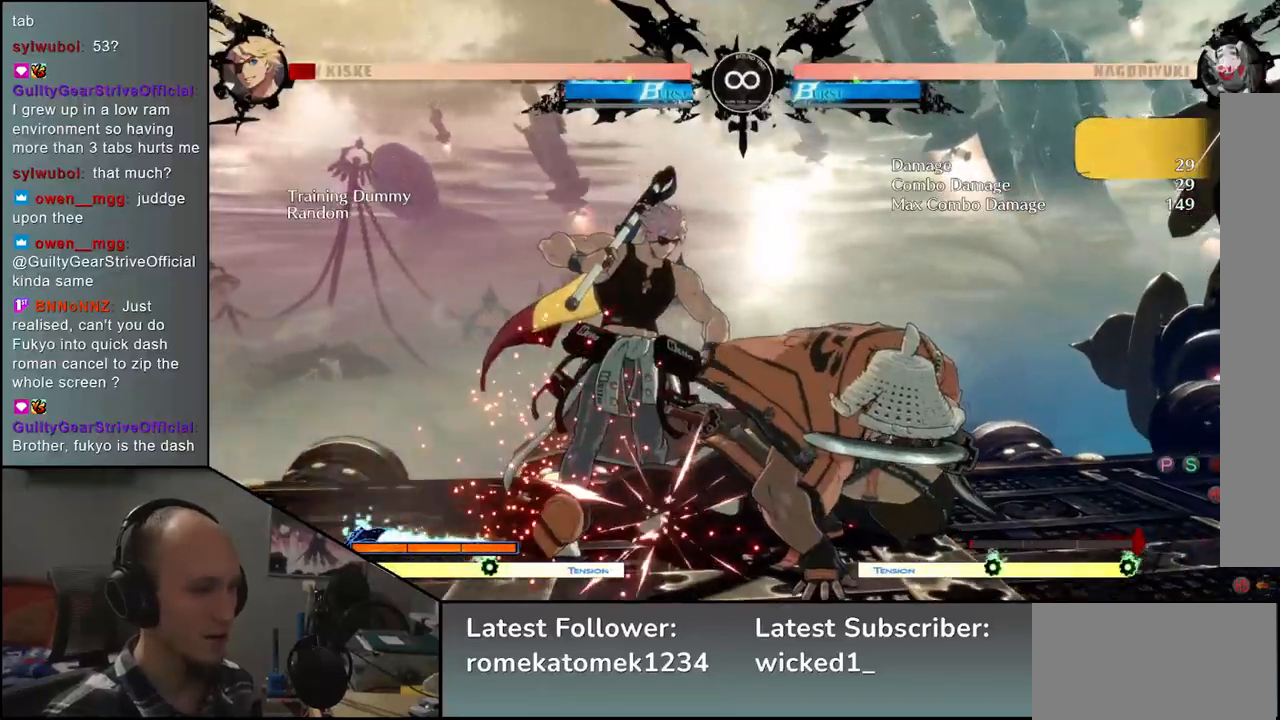
{"buttons": [], "left_stick": "left", "events": [[100, "L1", "up"], [233, "left_stick", "left"], [333, "SQUARE", "down"], [400, "SQUARE", "up"]]}
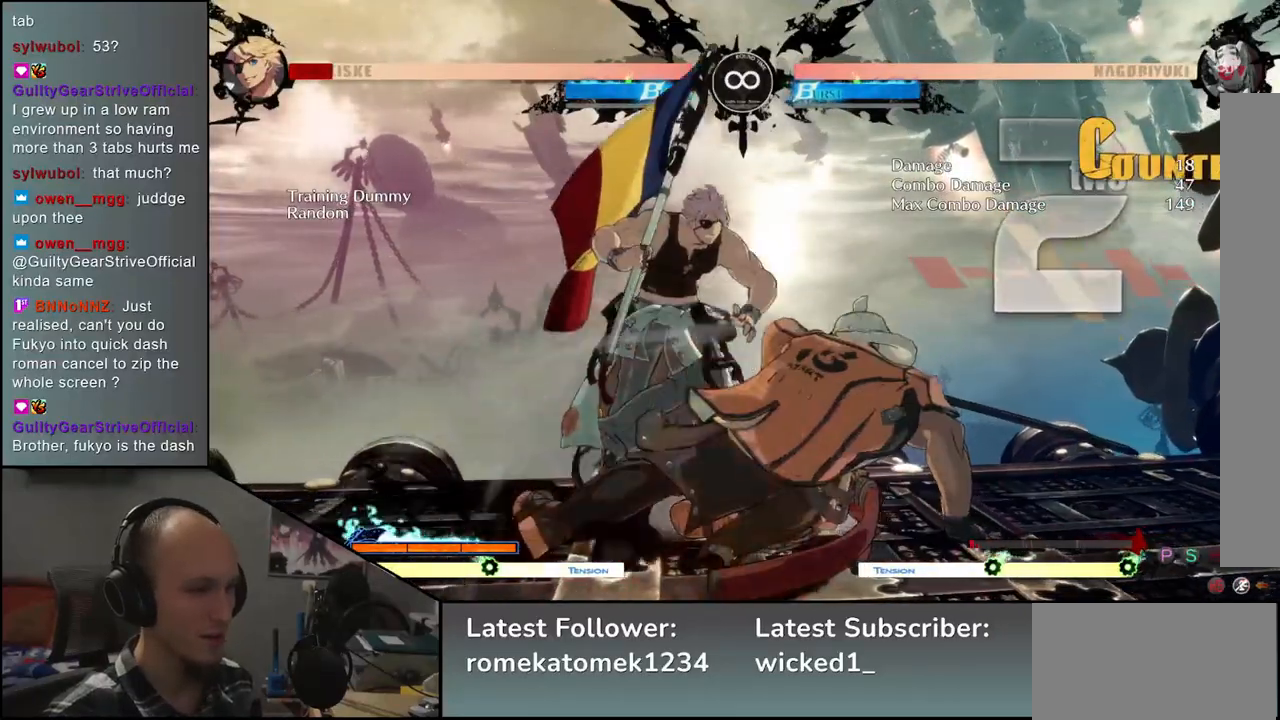
{"buttons": ["SQUARE"], "left_stick": "left", "events": [[17, "SQUARE", "down"], [67, "SQUARE", "up"], [167, "SQUARE", "down"], [200, "SQUARE", "up"], [300, "SQUARE", "down"], [350, "SQUARE", "up"], [433, "SQUARE", "down"]]}
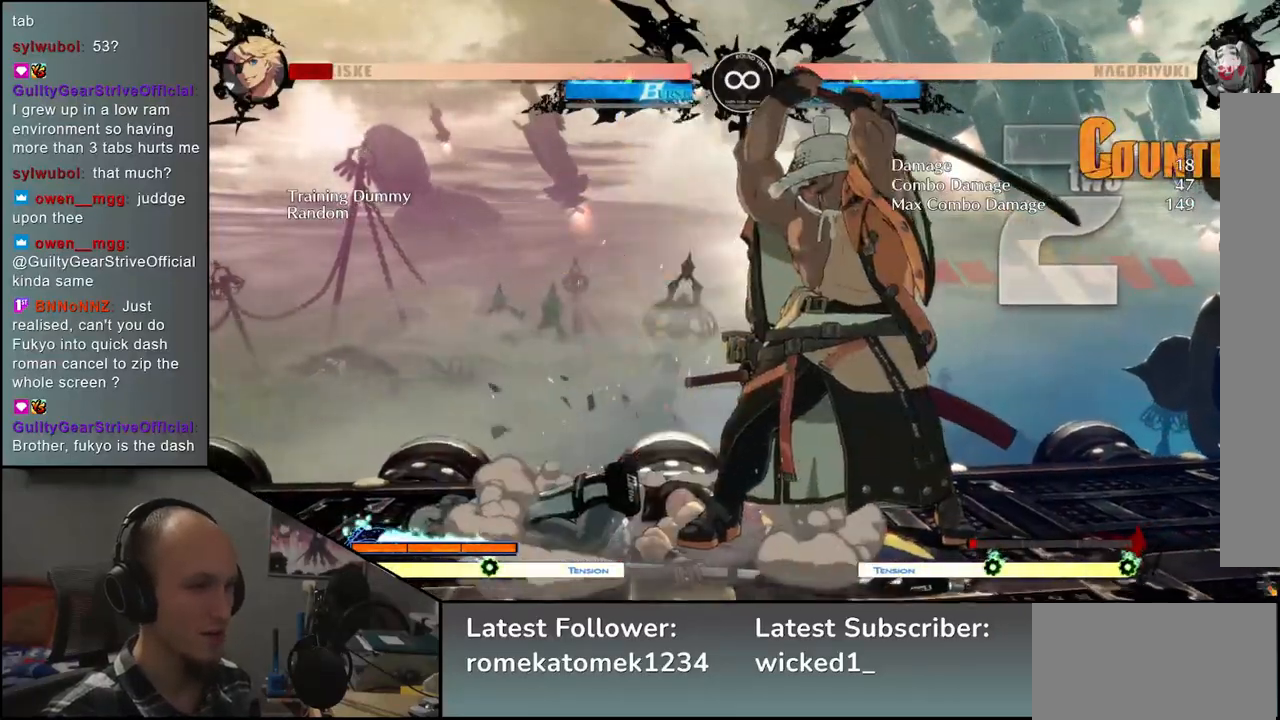
{"buttons": [], "left_stick": "left", "events": [[17, "SQUARE", "up"], [217, "R2", "down"], [217, "SQUARE", "down"], [233, "R1", "down"], [233, "TRIANGLE", "down"], [367, "R1", "up"], [383, "SQUARE", "up"], [383, "TRIANGLE", "up"], [400, "R2", "up"]]}
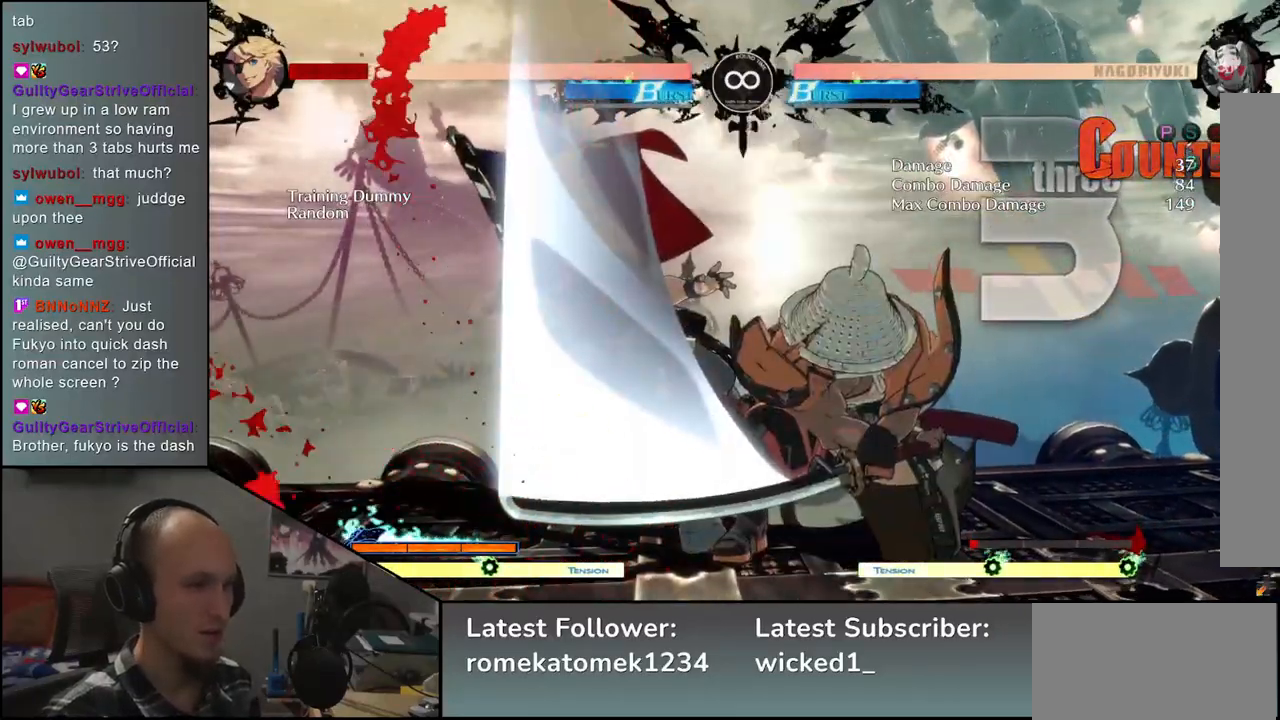
{"buttons": [], "left_stick": "left", "events": []}
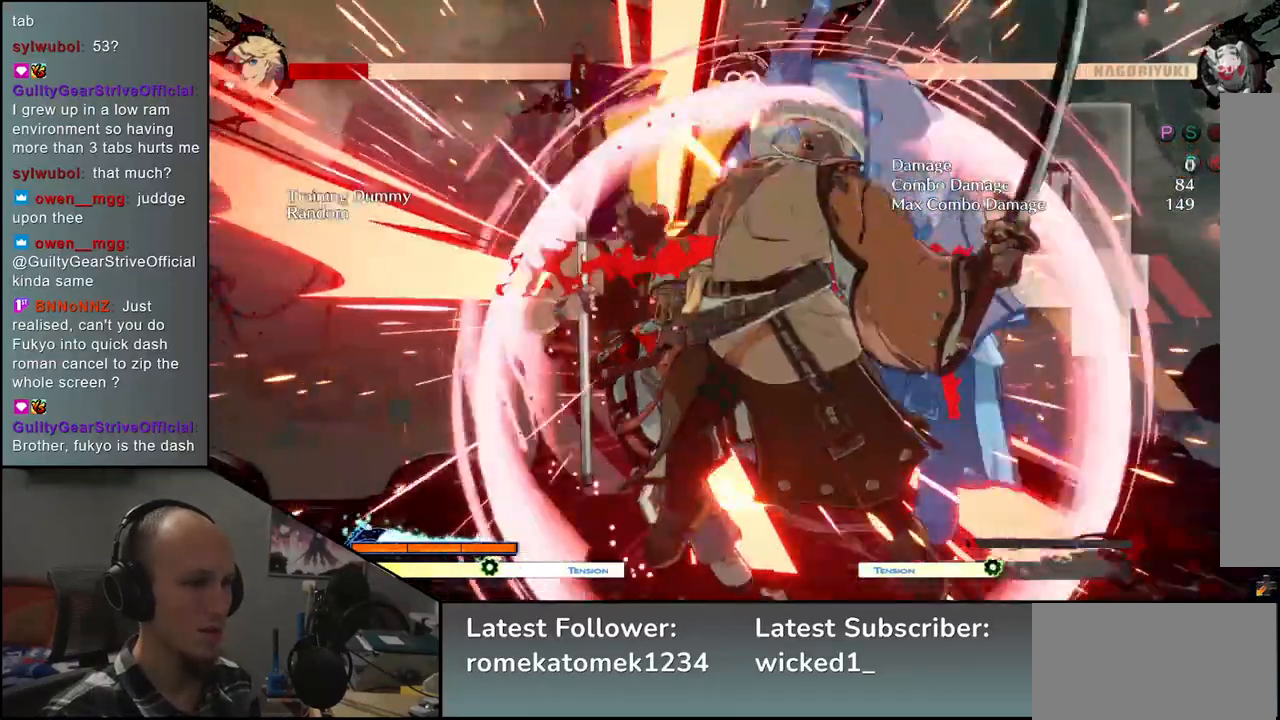
{"buttons": [], "left_stick": "left", "events": [[433, "TRIANGLE", "down"], [500, "TRIANGLE", "up"]]}
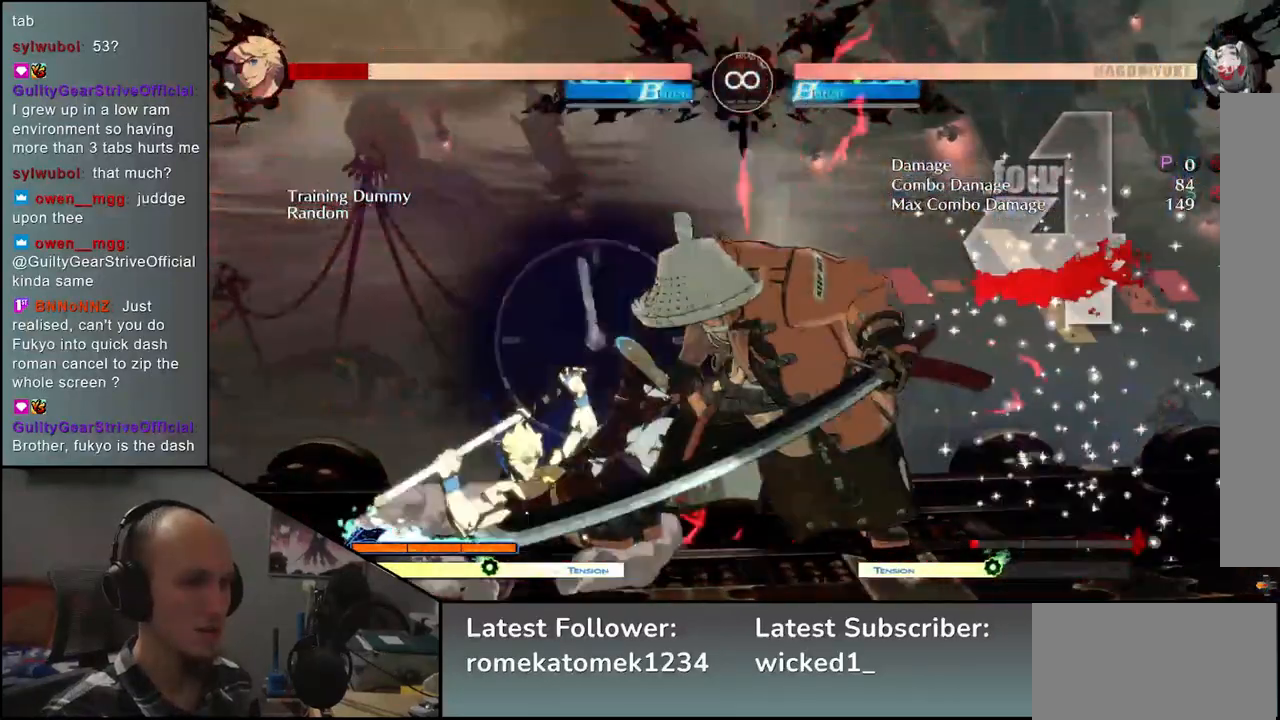
{"buttons": ["START"], "left_stick": "center", "events": [[33, "left_stick", "center"], [100, "TRIANGLE", "down"], [200, "TRIANGLE", "up"], [500, "START", "down"]]}
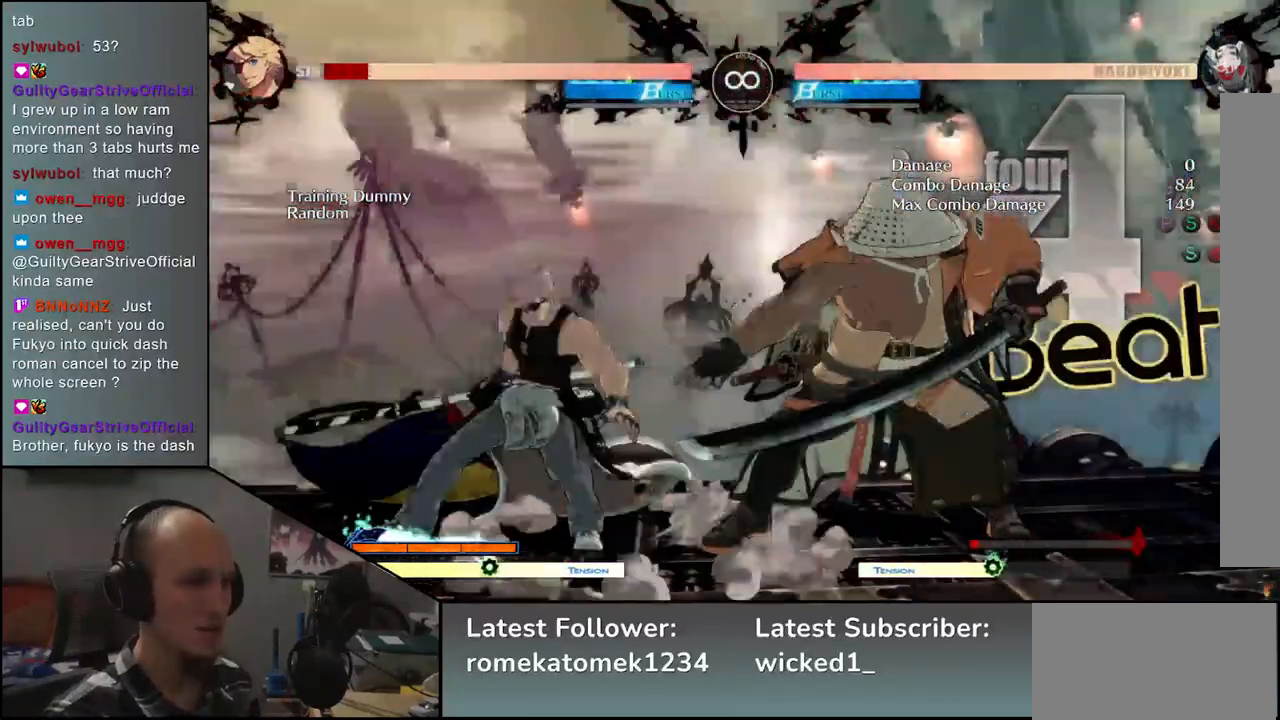
{"buttons": [], "left_stick": "down", "events": [[133, "START", "up"], [350, "left_stick", "right"], [467, "left_stick", "down"]]}
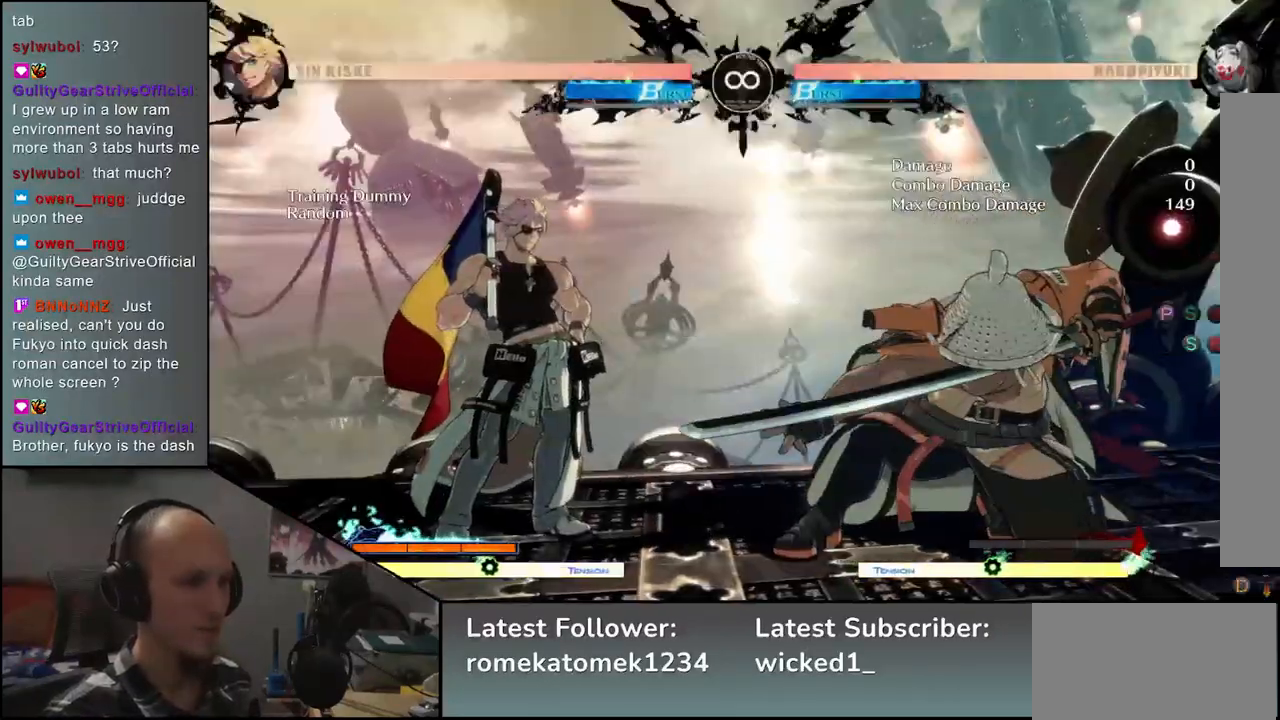
{"buttons": ["L2"], "left_stick": "down", "events": [[50, "left_stick", "left"], [83, "L2", "down"], [150, "L2", "up"], [150, "left_stick", "center"], [300, "left_stick", "down"], [367, "L2", "down"], [400, "L2", "up"], [500, "L2", "down"]]}
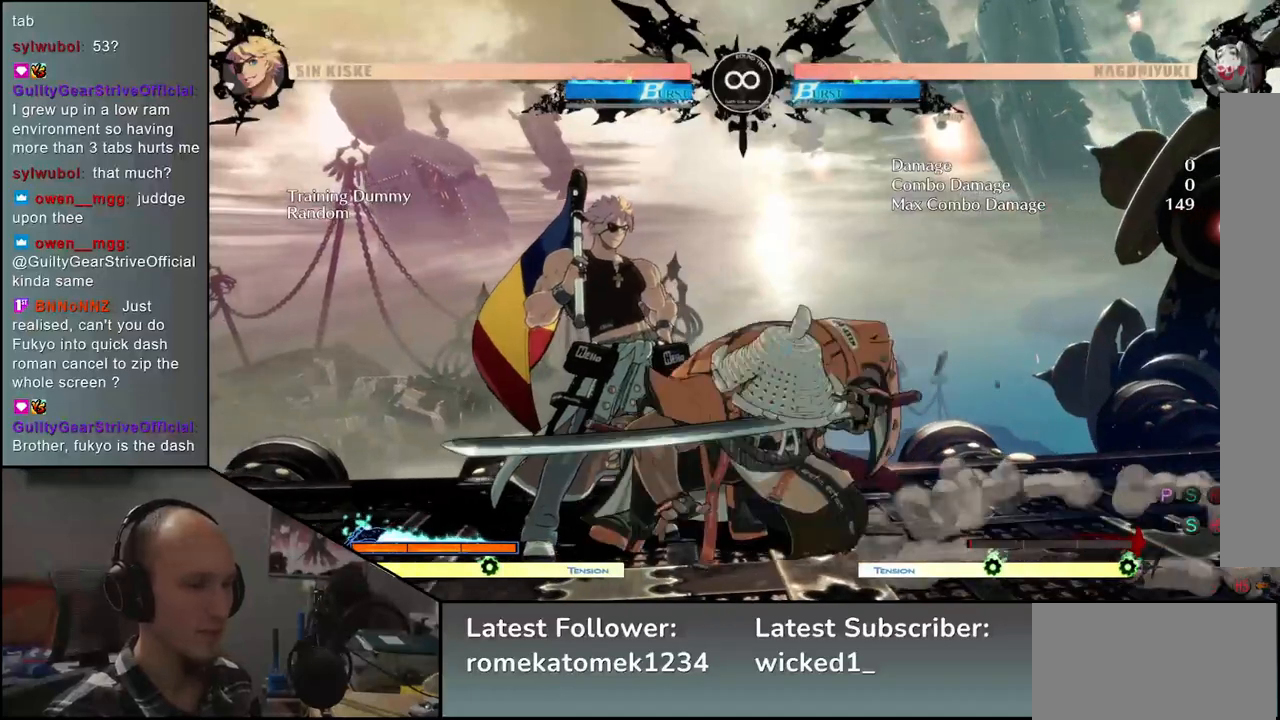
{"buttons": [], "left_stick": "down", "events": [[83, "L2", "up"], [217, "L1", "down"], [300, "L1", "up"]]}
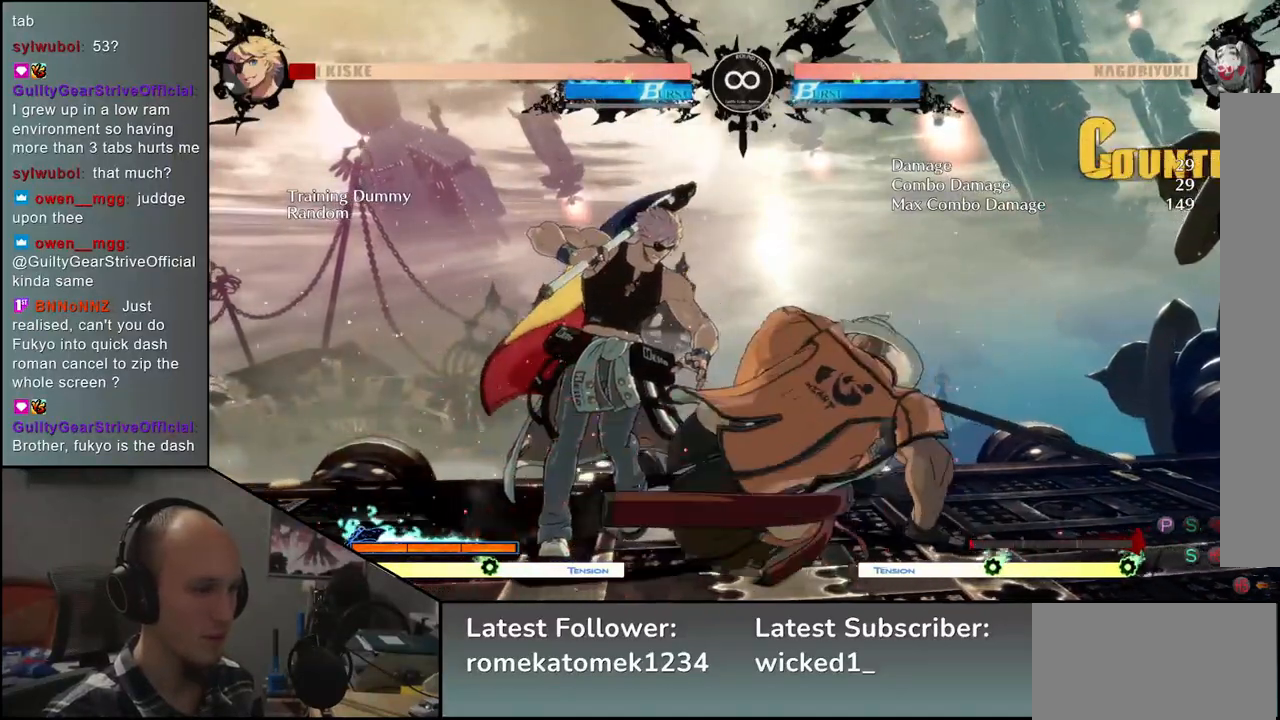
{"buttons": ["TRIANGLE"], "left_stick": "center", "events": [[50, "left_stick", "center"], [117, "TRIANGLE", "down"], [183, "TRIANGLE", "up"], [317, "TRIANGLE", "down"], [367, "TRIANGLE", "up"], [500, "TRIANGLE", "down"]]}
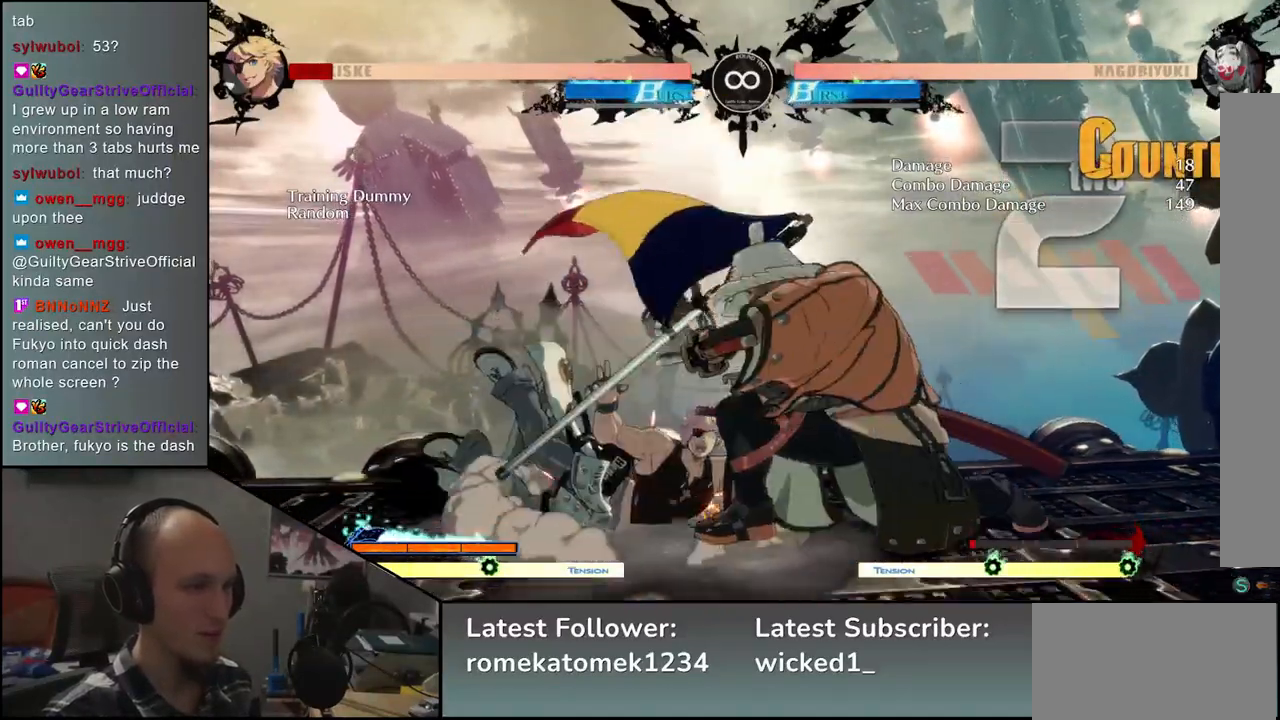
{"buttons": ["TRIANGLE"], "left_stick": "center", "events": [[67, "TRIANGLE", "up"], [183, "TRIANGLE", "down"], [283, "TRIANGLE", "up"], [400, "TRIANGLE", "down"]]}
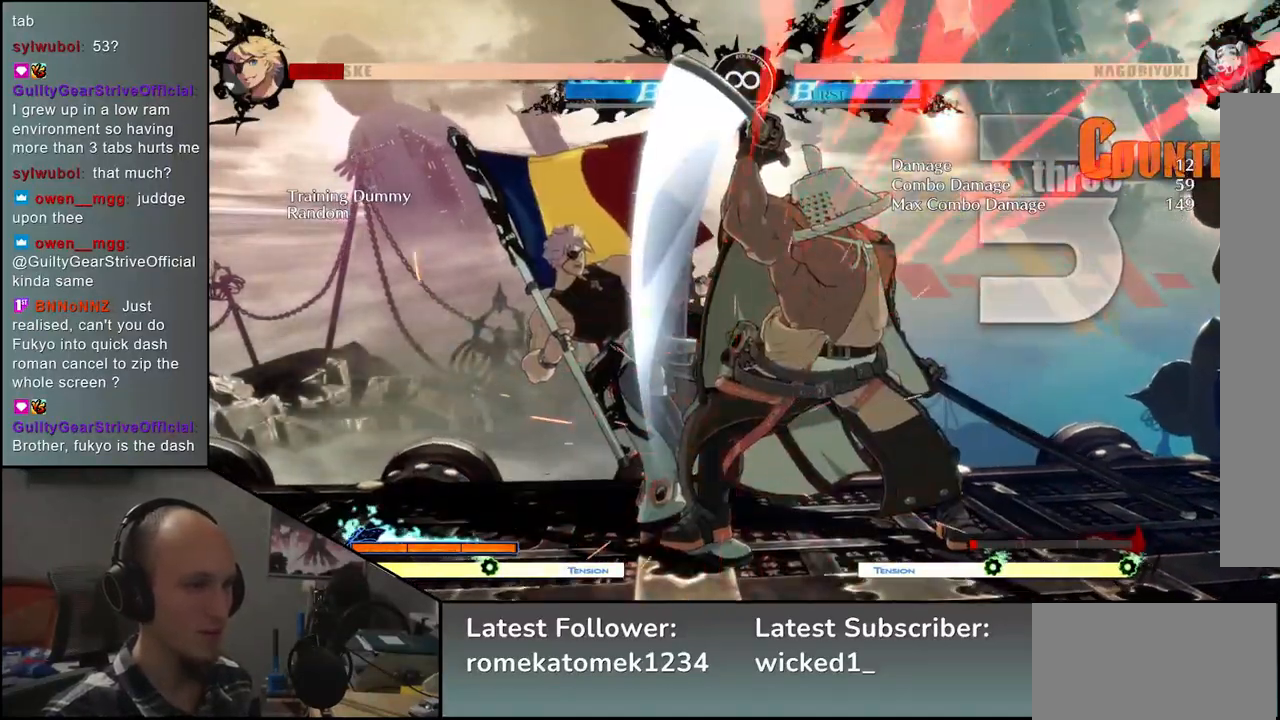
{"buttons": [], "left_stick": "center", "events": [[17, "TRIANGLE", "up"], [133, "TRIANGLE", "down"], [233, "TRIANGLE", "up"]]}